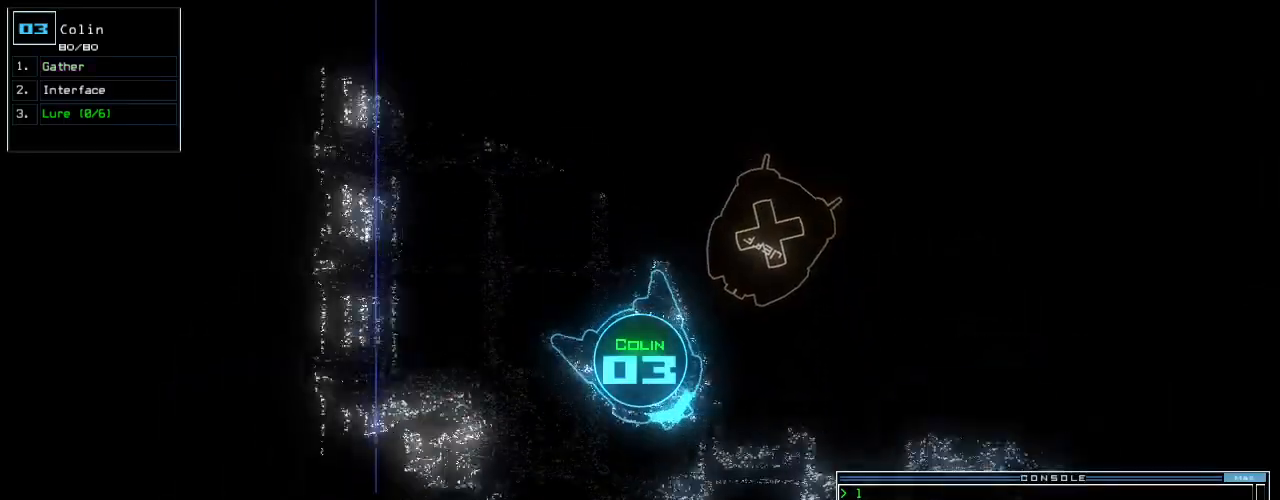
Gameplay with keyboard; each line is a JSON object with the keys held at the frame after it. "events" lists presses ("down") and releases ("up") of ".", "0", "1", "2", "3", "4", "5", "6", "7", "8", "9", "a", "b", "backspace", "c", "caps_lock", "comma", "ctrl_l", "ctrl_r", "d", "down", "e", "equals", "escape", "f", "f11", "f12", "f5", "g", "h", "i", "j", "k", "l", "left", "m", "minus", "n", "o", "p", "q", "quote", "r", "return", "right", "s", "semicolon", "shift_l", "shift_r", "space", "t", "tab", "tilde", "u", "up", "v", "w", "x", "y" and "z" between this image and that frame as [ms after this image, input, new state], when the widget could be followed in between. No other keys are recorded. Mouse input is not recorded.
{"keys": ["up"], "events": [[240, "left", "up"], [360, "left", "down"], [500, "left", "up"]]}
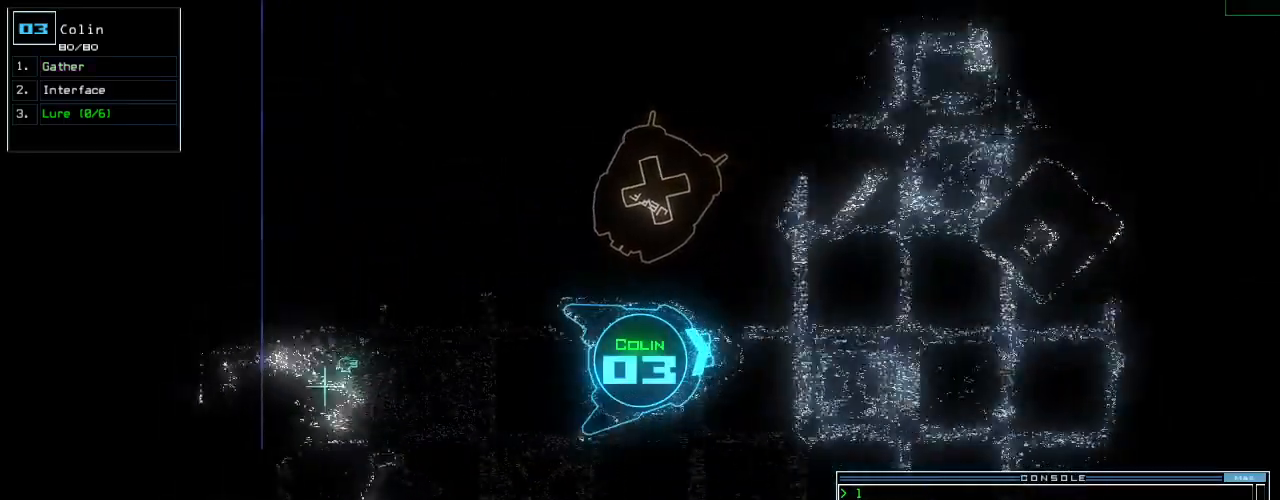
{"keys": ["up"], "events": []}
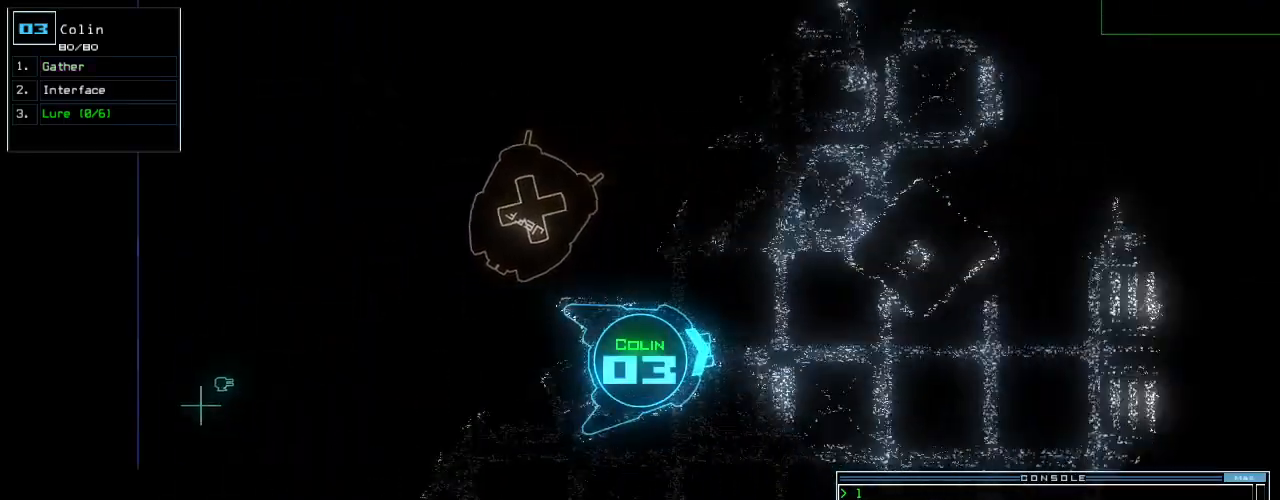
{"keys": ["up"], "events": [[240, "left", "down"], [280, "left", "up"], [400, "left", "down"], [480, "left", "up"]]}
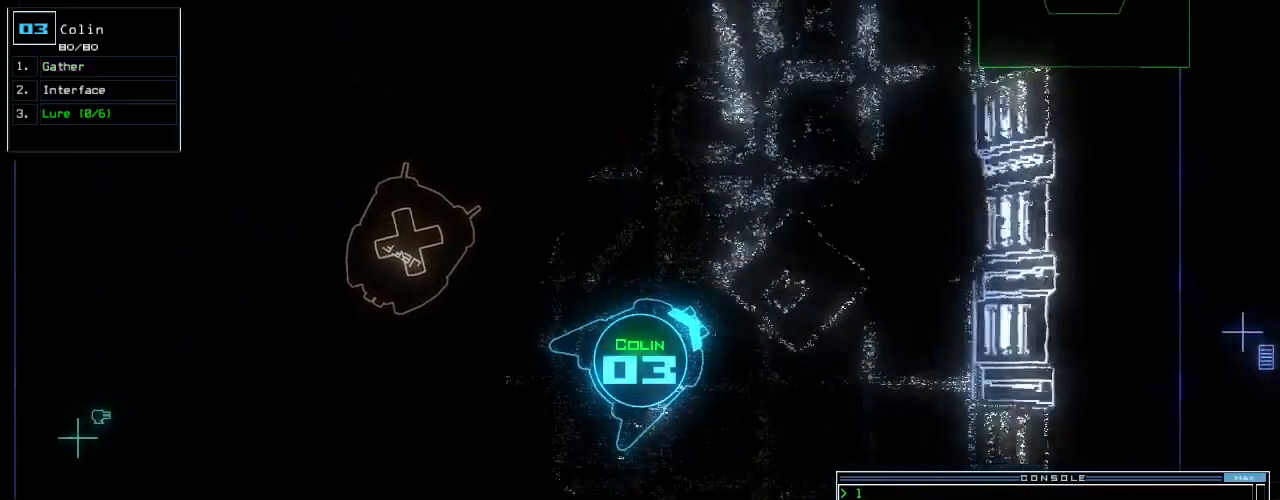
{"keys": ["up"], "events": [[80, "left", "down"], [180, "left", "up"], [300, "left", "down"], [340, "left", "up"]]}
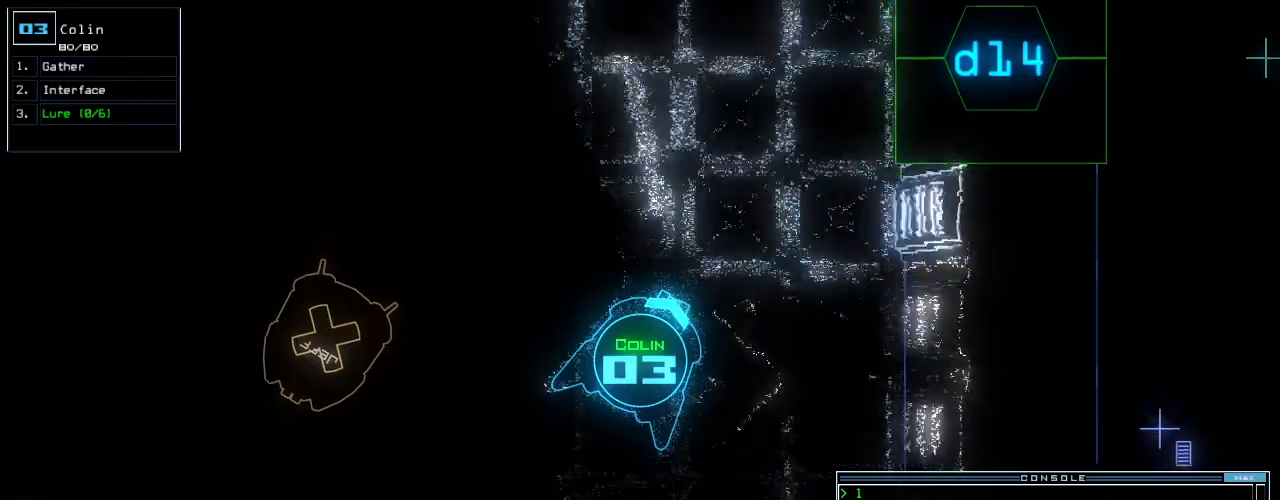
{"keys": ["up"], "events": [[40, "left", "down"], [120, "left", "up"]]}
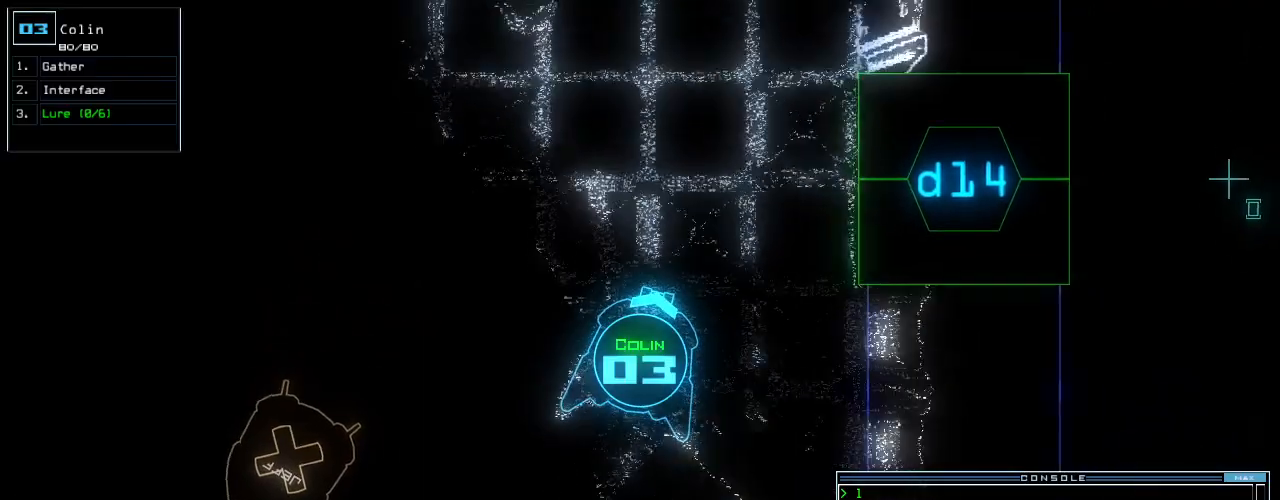
{"keys": ["up"], "events": [[200, "left", "down"], [280, "left", "up"], [420, "left", "down"], [460, "left", "up"]]}
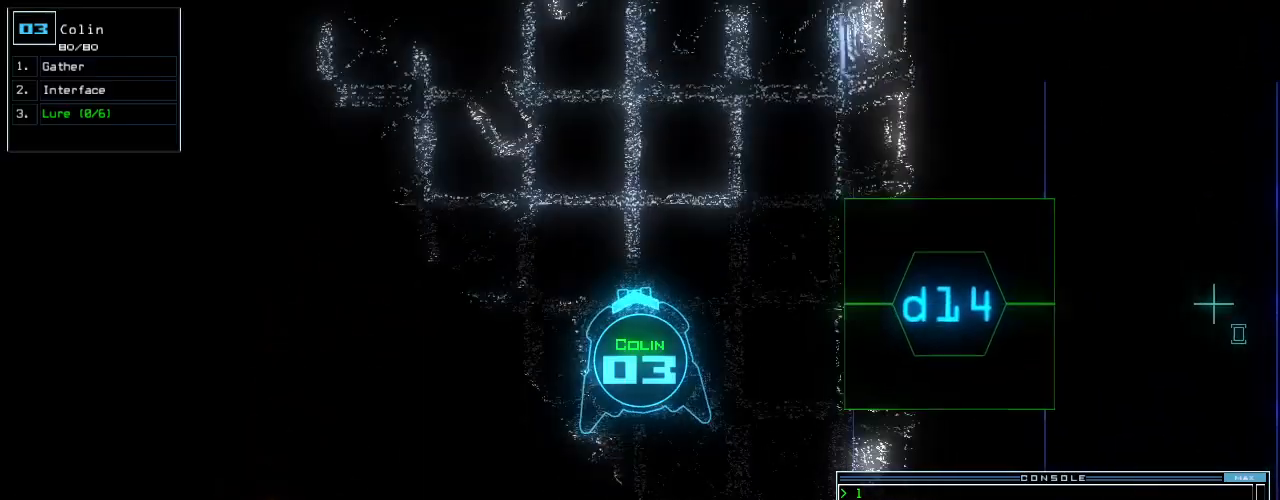
{"keys": ["left", "up"], "events": [[140, "right", "down"], [240, "right", "up"], [460, "left", "down"]]}
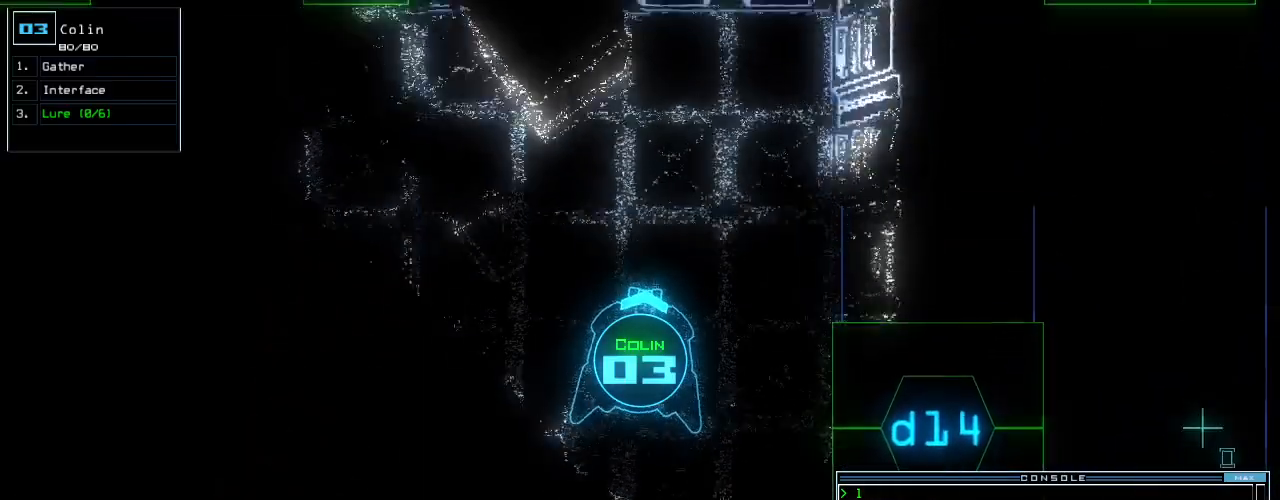
{"keys": ["left", "up"], "events": [[40, "left", "up"], [120, "left", "down"]]}
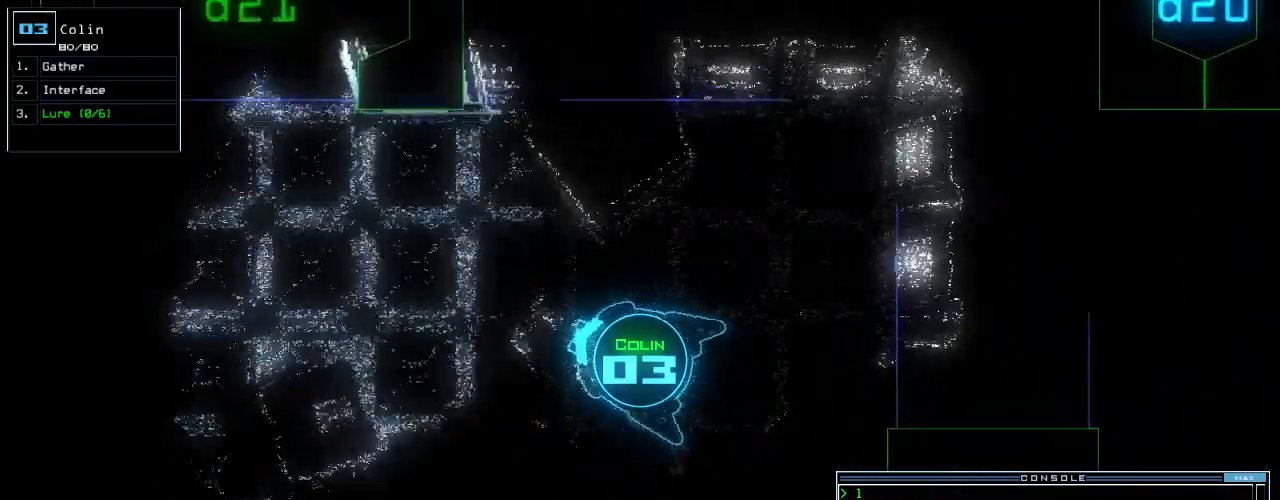
{"keys": [], "events": [[240, "left", "up"], [300, "up", "up"], [320, "space", "down"], [420, "space", "up"]]}
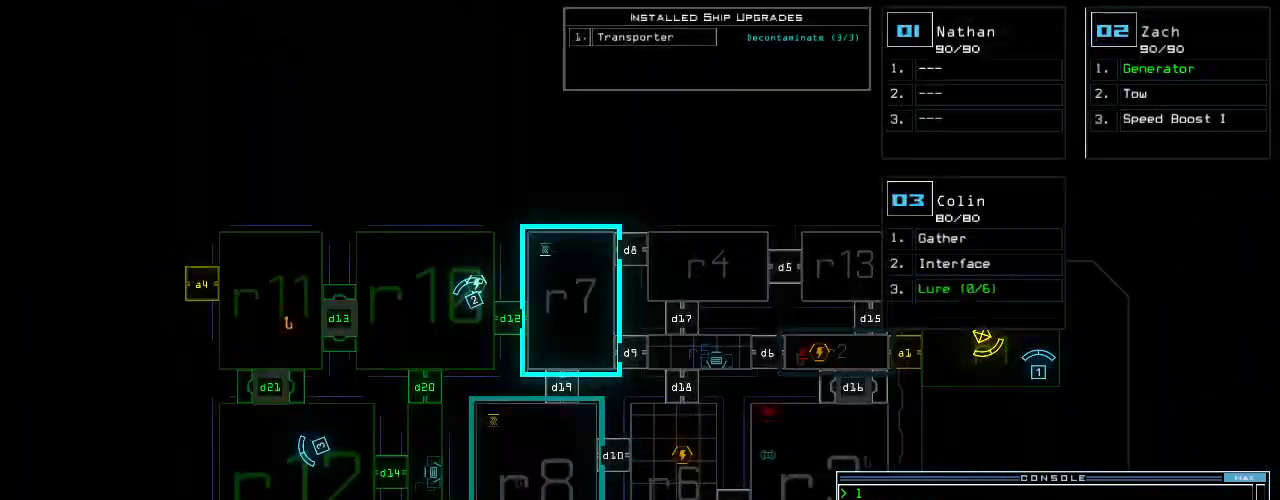
{"keys": [], "events": [[160, "left", "down"], [240, "left", "up"]]}
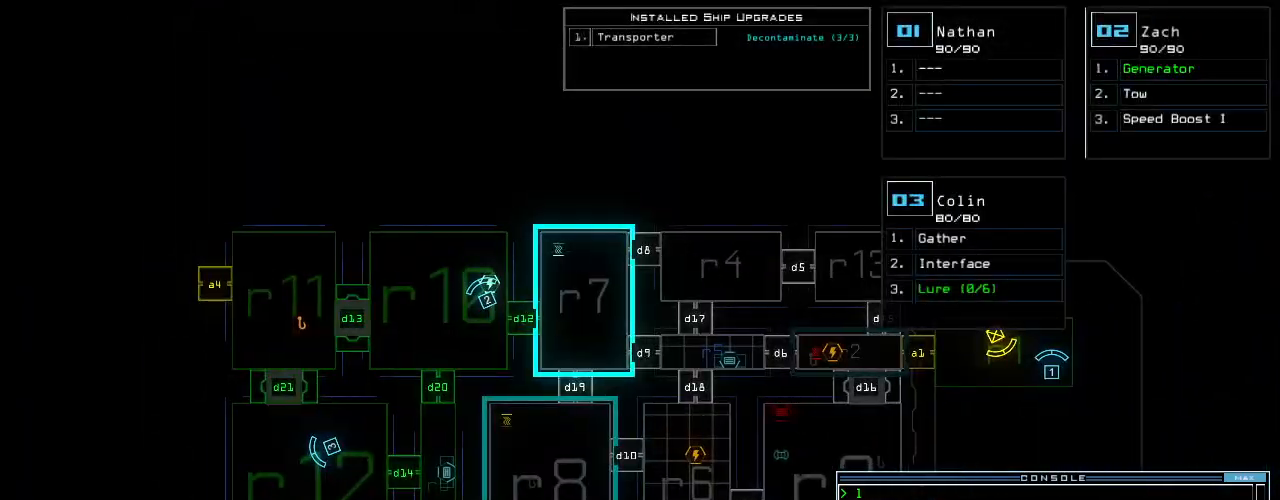
{"keys": ["right", "up"], "events": [[440, "right", "down"], [440, "space", "down"], [440, "up", "down"], [500, "space", "up"]]}
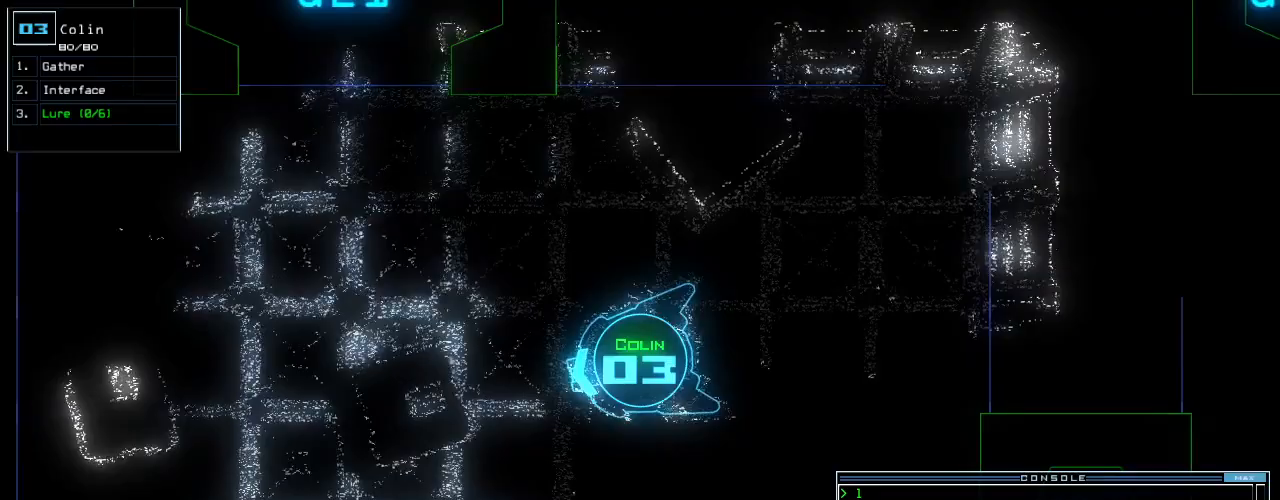
{"keys": ["up"], "events": [[260, "right", "up"]]}
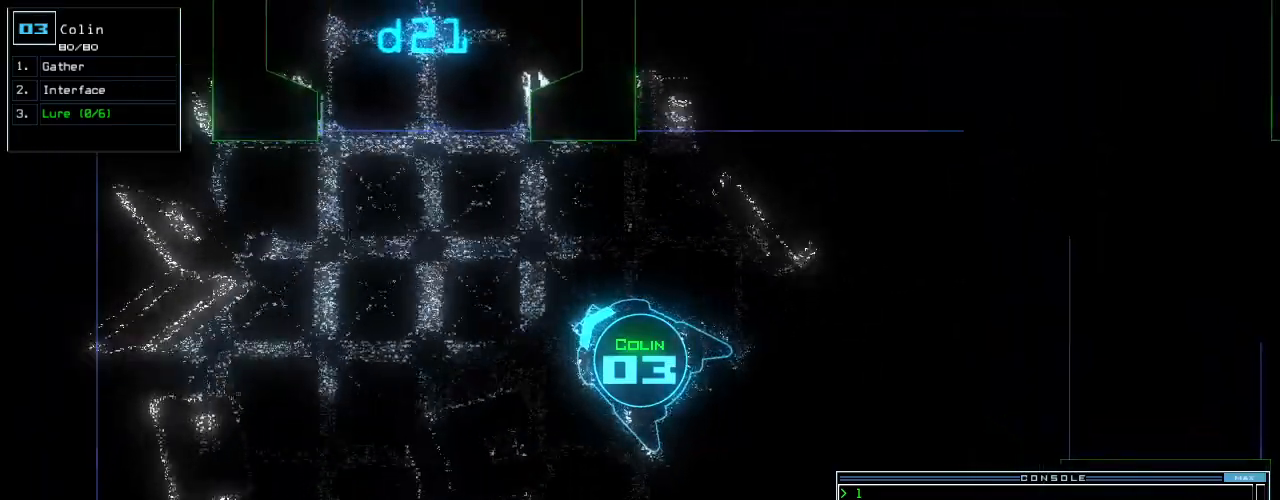
{"keys": ["left", "up"], "events": [[440, "left", "down"]]}
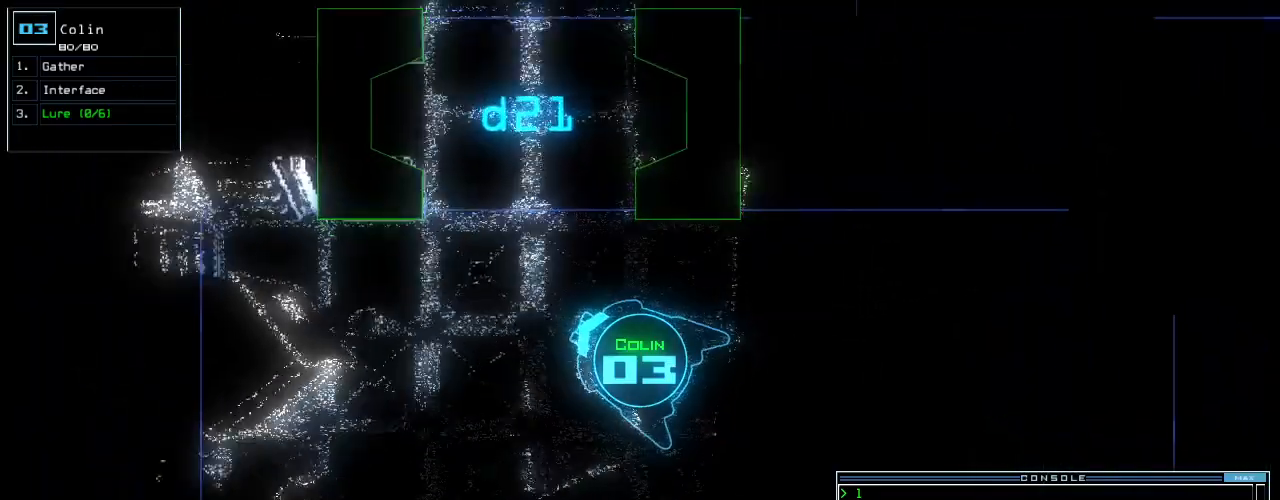
{"keys": ["up"], "events": [[20, "left", "up"], [140, "right", "down"], [220, "right", "up"], [300, "right", "down"], [420, "right", "up"]]}
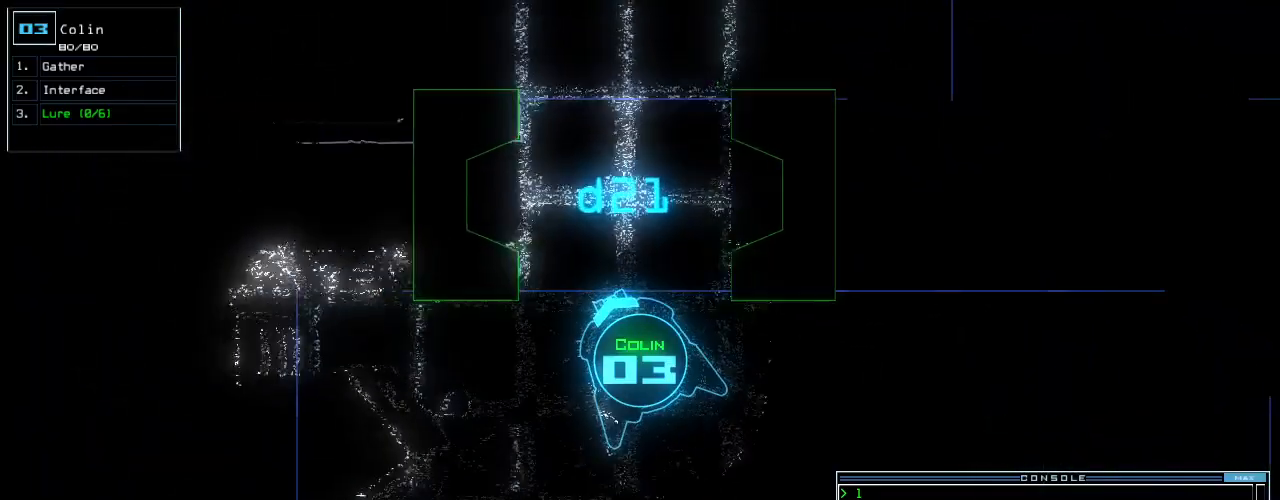
{"keys": ["up"], "events": [[40, "right", "down"], [120, "right", "up"], [320, "right", "down"], [380, "right", "up"]]}
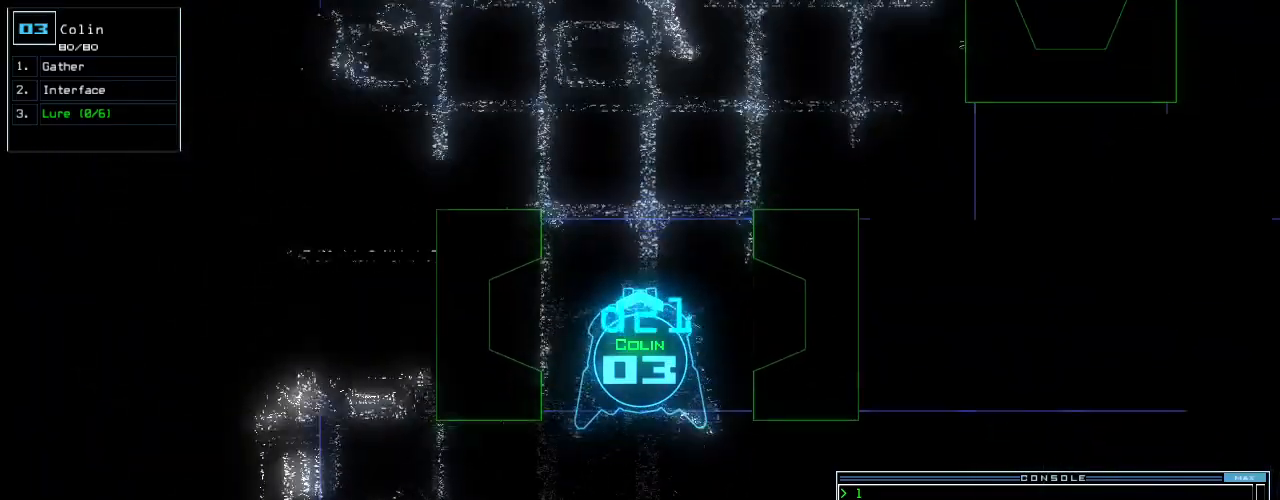
{"keys": ["right", "up"], "events": [[460, "right", "down"]]}
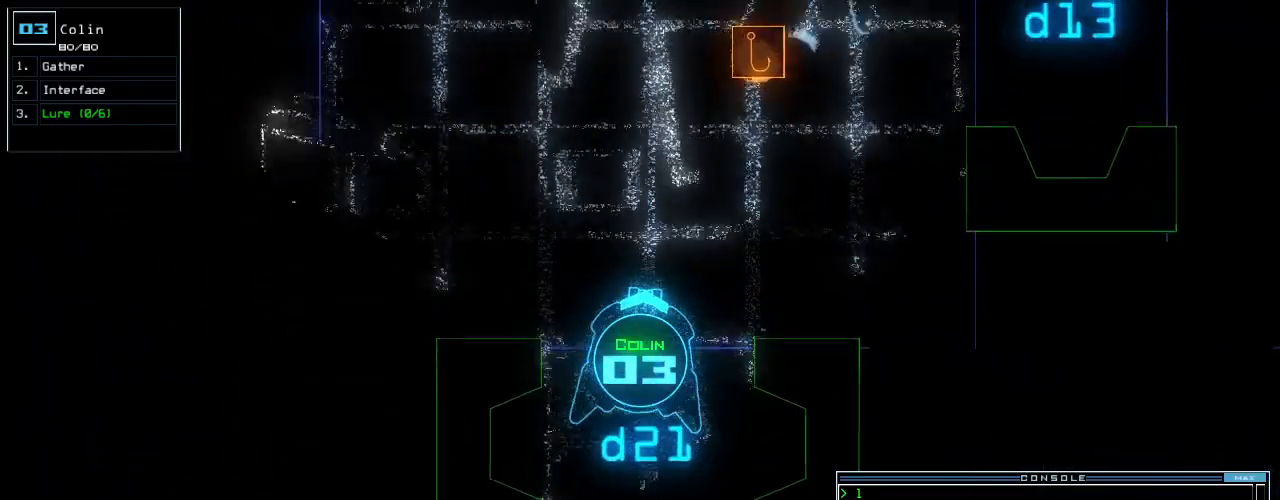
{"keys": ["up"], "events": [[20, "right", "up"], [140, "right", "down"], [200, "right", "up"]]}
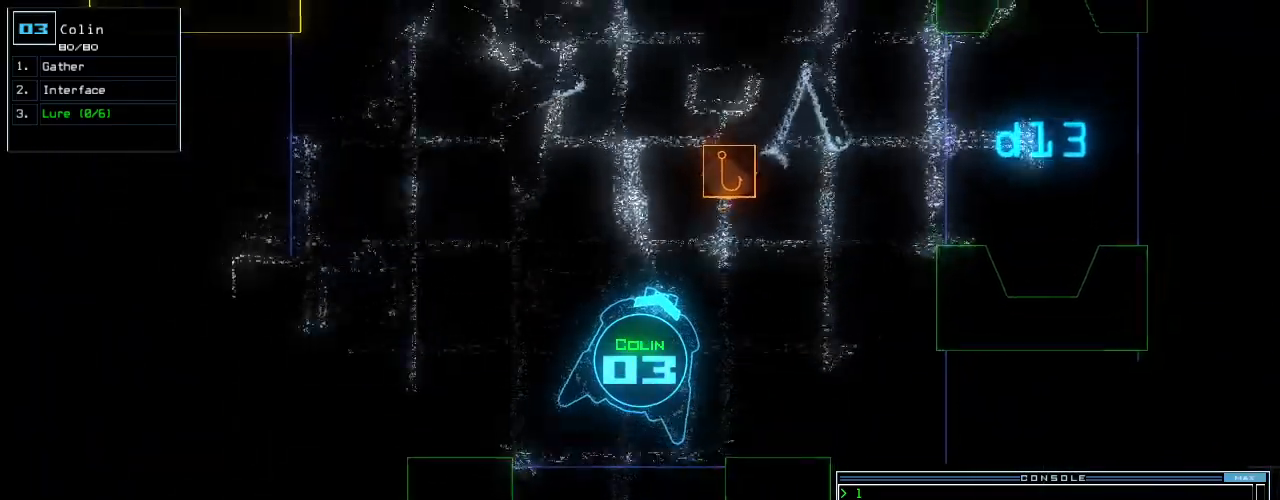
{"keys": ["up"], "events": []}
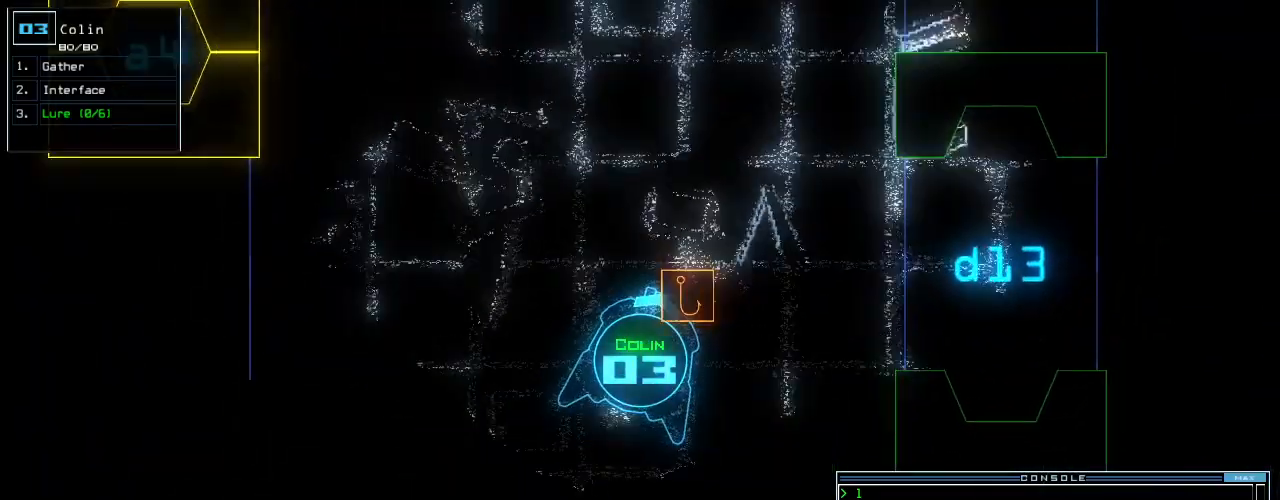
{"keys": [], "events": [[80, "p", "down"], [80, "up", "up"], [160, "i", "down"], [200, "p", "up"], [220, "return", "down"], [240, "i", "up"], [300, "return", "up"], [360, "space", "down"], [420, "space", "up"]]}
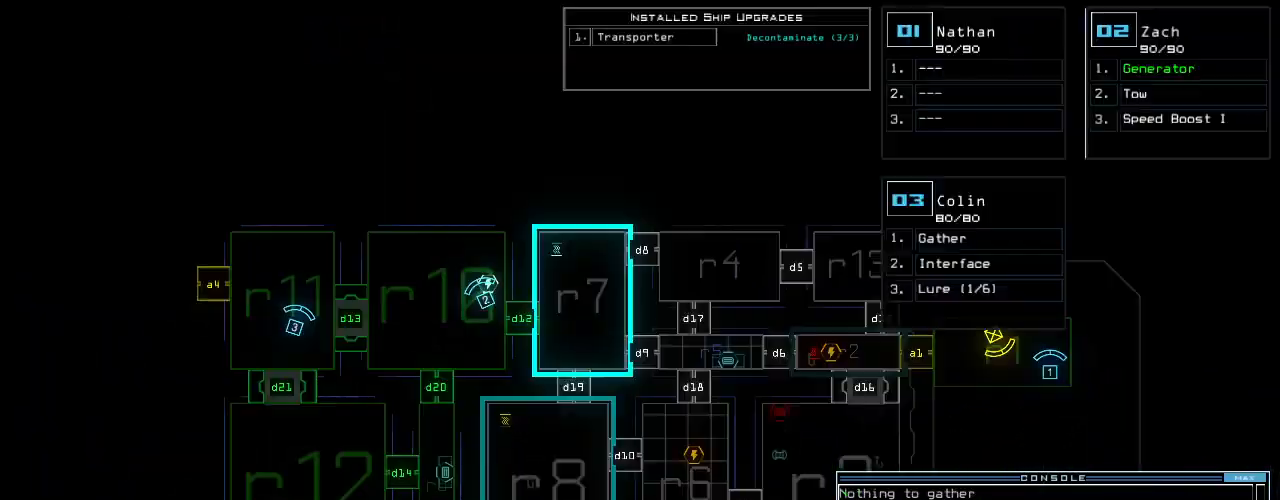
{"keys": [], "events": []}
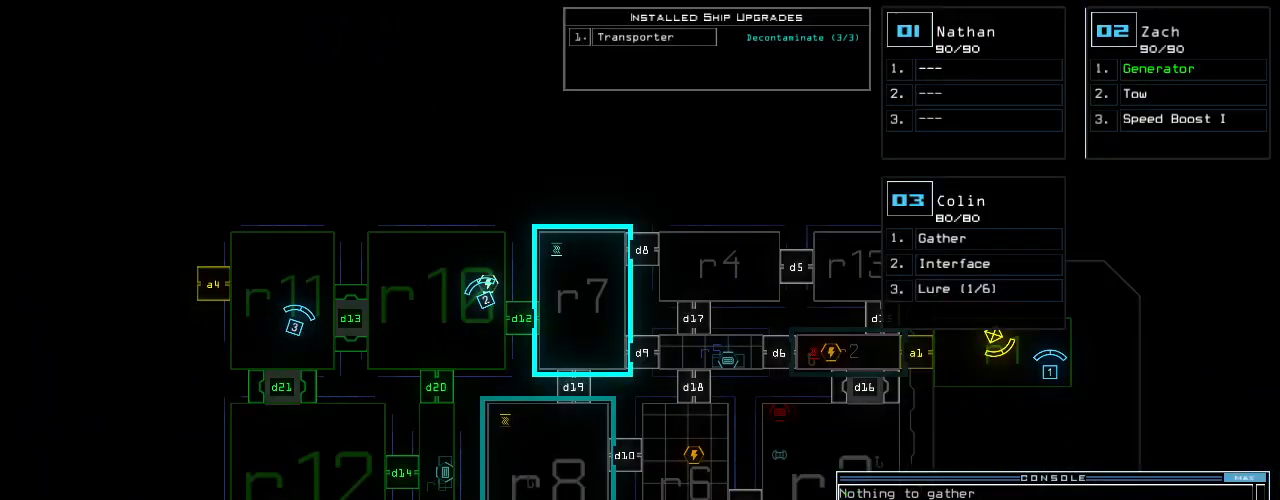
{"keys": [], "events": []}
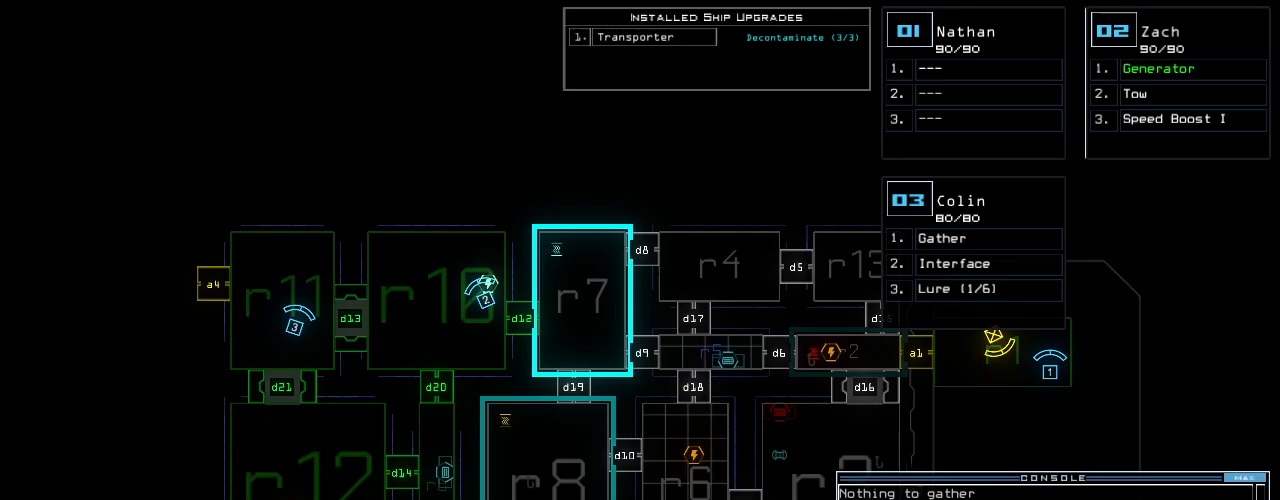
{"keys": [], "events": []}
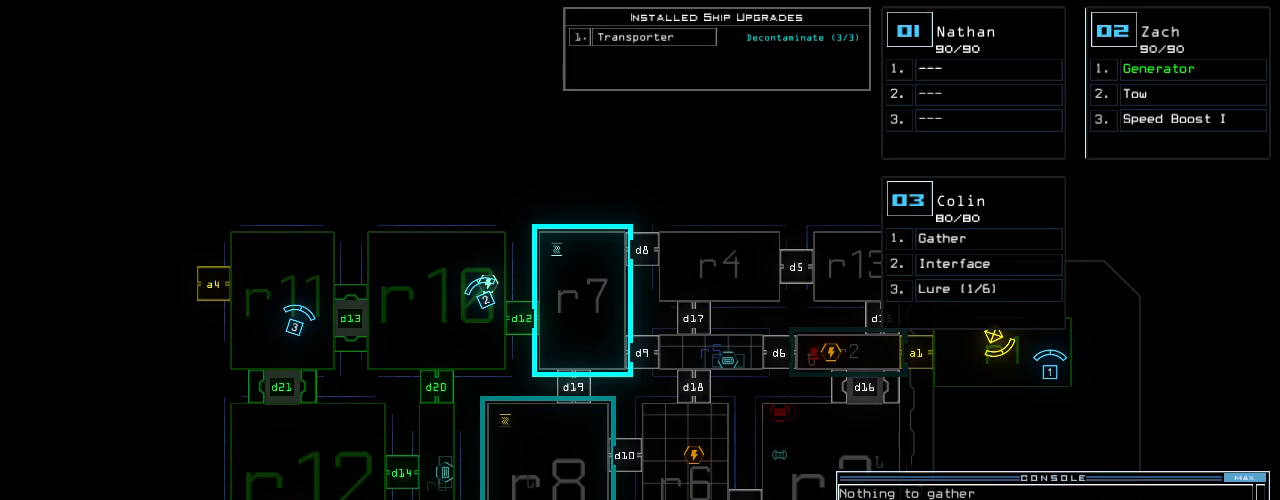
{"keys": ["up"], "events": [[240, "space", "down"], [260, "right", "down"], [280, "up", "down"], [340, "space", "up"], [480, "right", "up"]]}